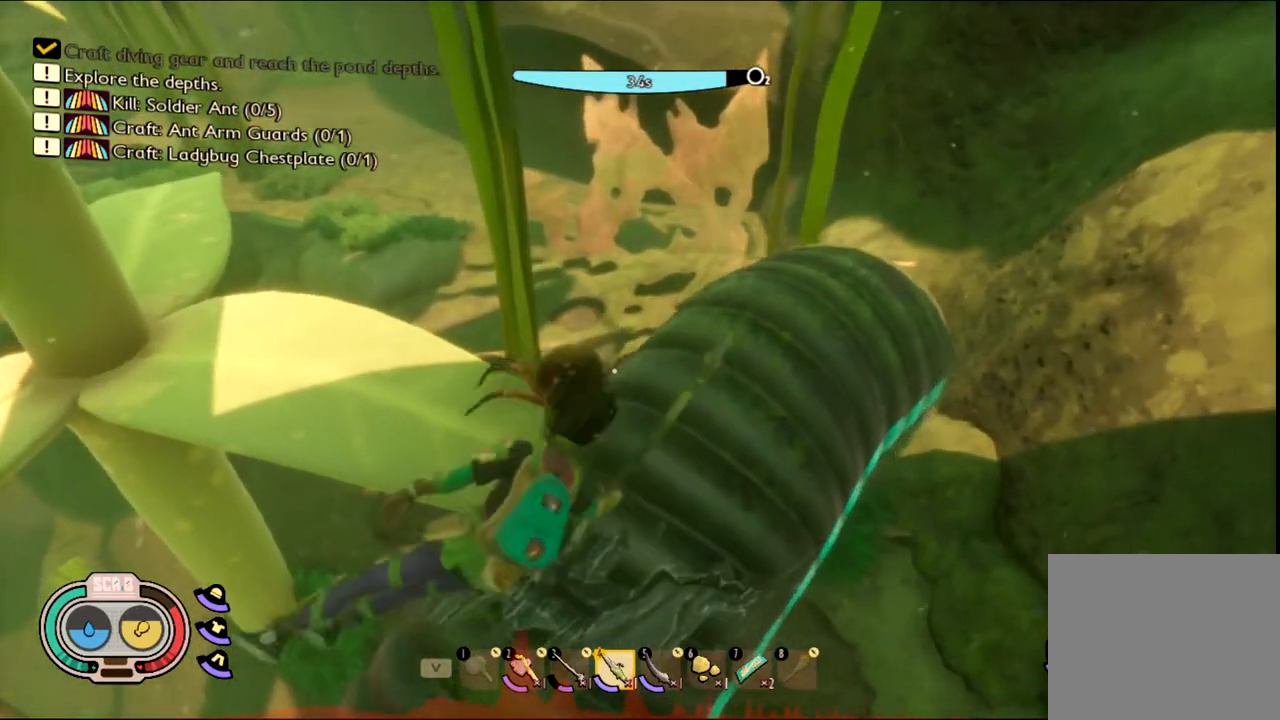
Gameplay with keyboard and mouse; each line is a JSON object with the keys and mouse buttons held at the frame after it. "events" lists presses ("down") and releases ("up") of "1", "2", "3", "4", "5", "a", "alt", "c", "caps_lock", "ctrl", "d", "e", "f", "g", "q", "r", "s", "shift", "space", "t", "tab", "v", "w", "x", "z", "mouse_left", "mouse_wheel" and "mouse_right" between this image and that frame as [ms after this image, input, new state], when the widget could be followed in between. "mouse_left", "mouse_wheel", "mouse_right" = the "left", "wheel", "right" buttons of the "mouse" list. No other keys are recorded. "wheel" means that the mouse wheel is clicked or scrolled. Not read: mouse_move.
{"keys": [], "mouse": [], "events": []}
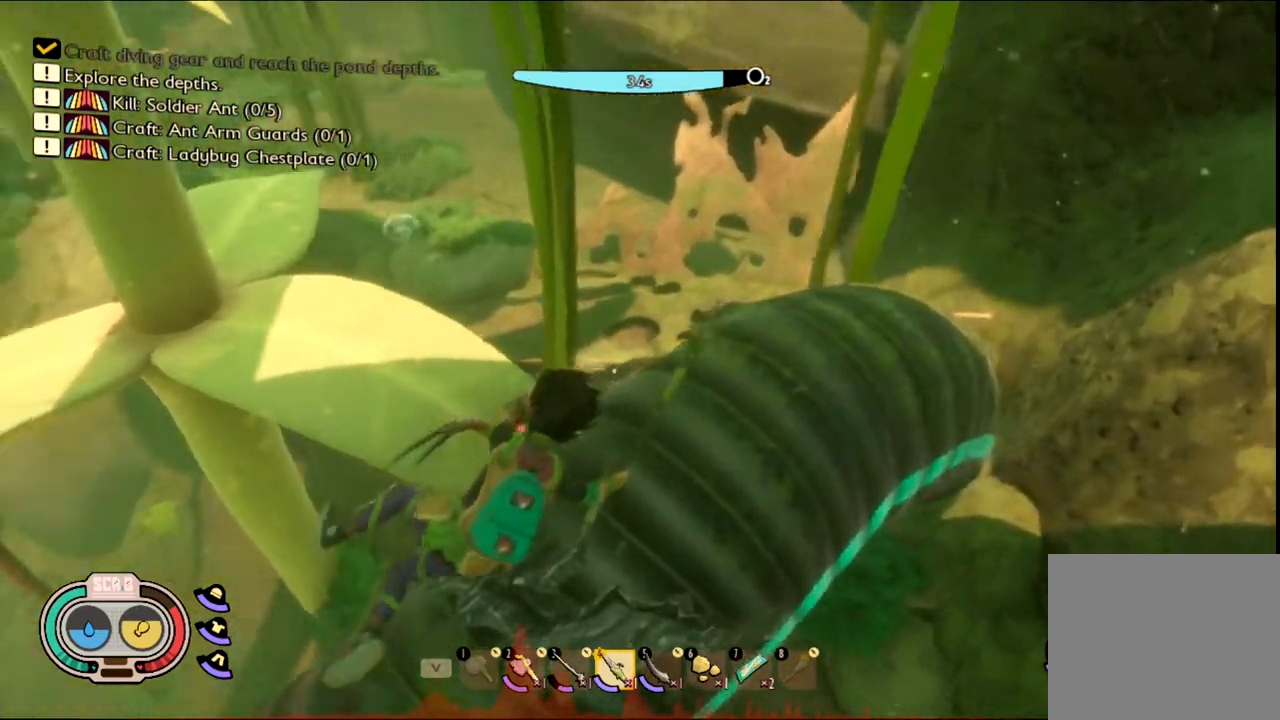
{"keys": [], "mouse": [], "events": [[183, "w", "down"], [283, "w", "up"]]}
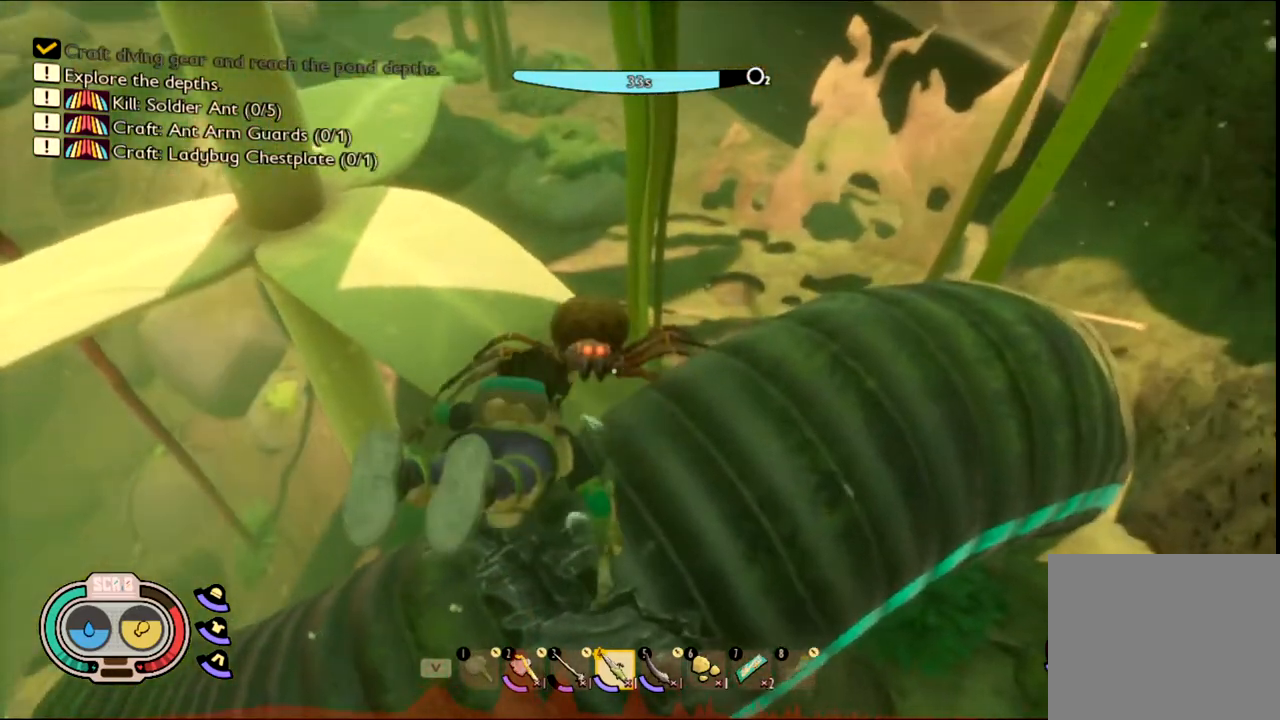
{"keys": [], "mouse": ["right"], "events": [[383, "mouse_right", "down"]]}
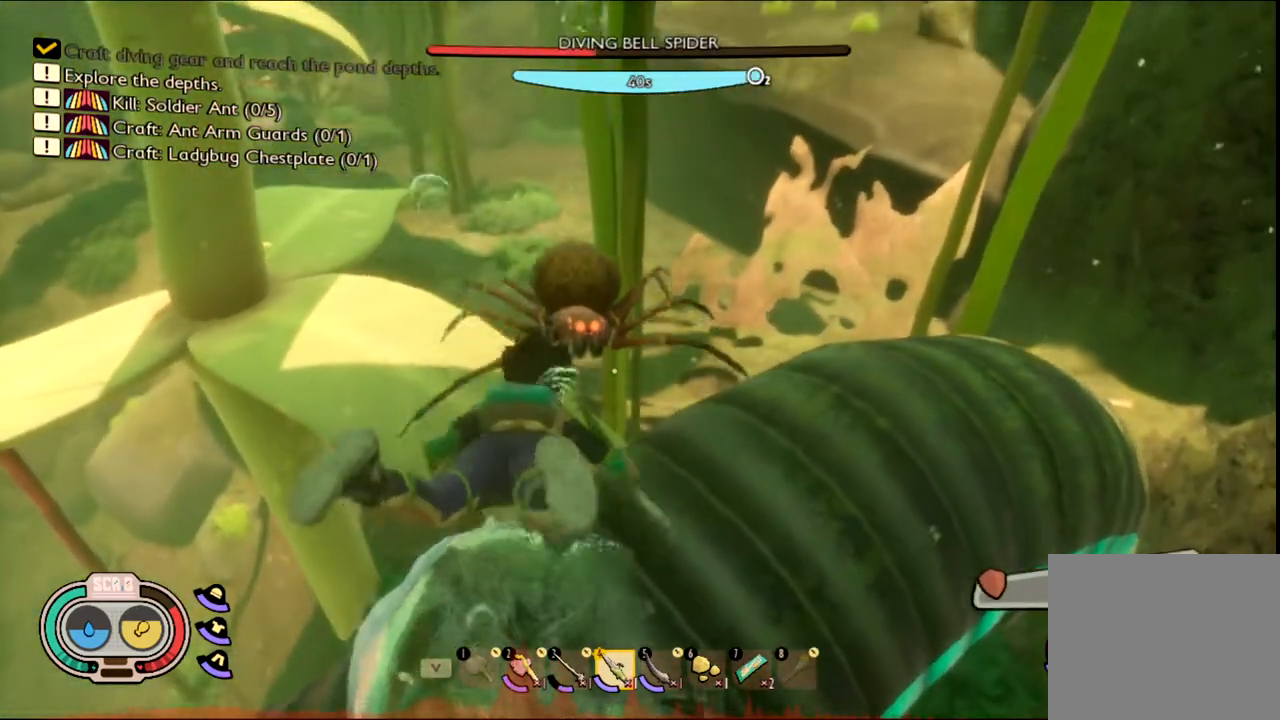
{"keys": [], "mouse": ["right"], "events": []}
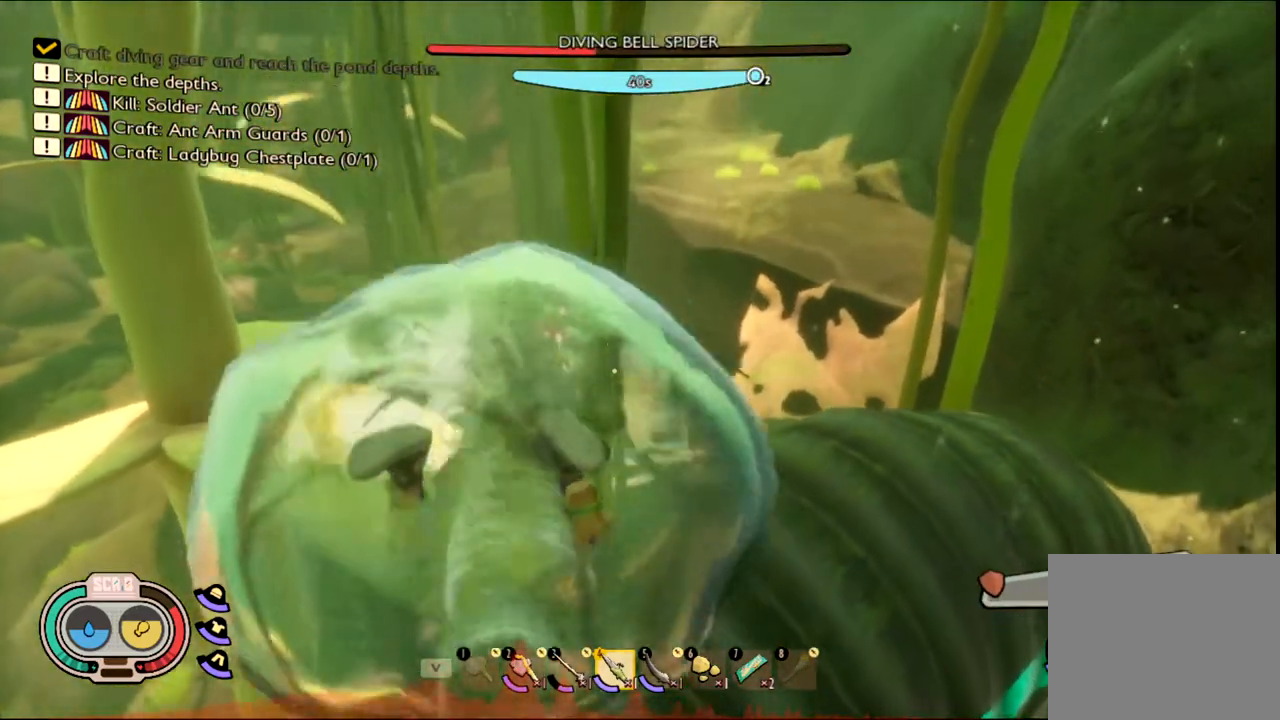
{"keys": [], "mouse": ["right"], "events": []}
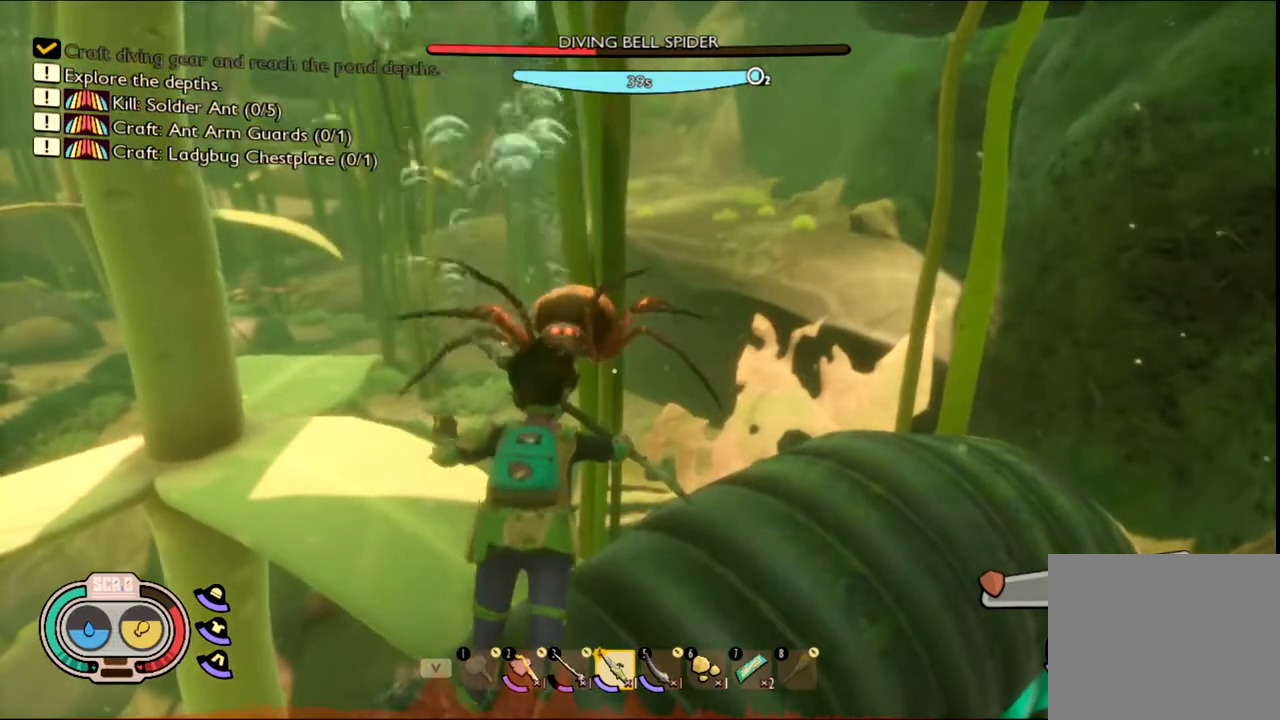
{"keys": [], "mouse": ["right"], "events": [[83, "mouse_right", "up"], [433, "mouse_right", "down"]]}
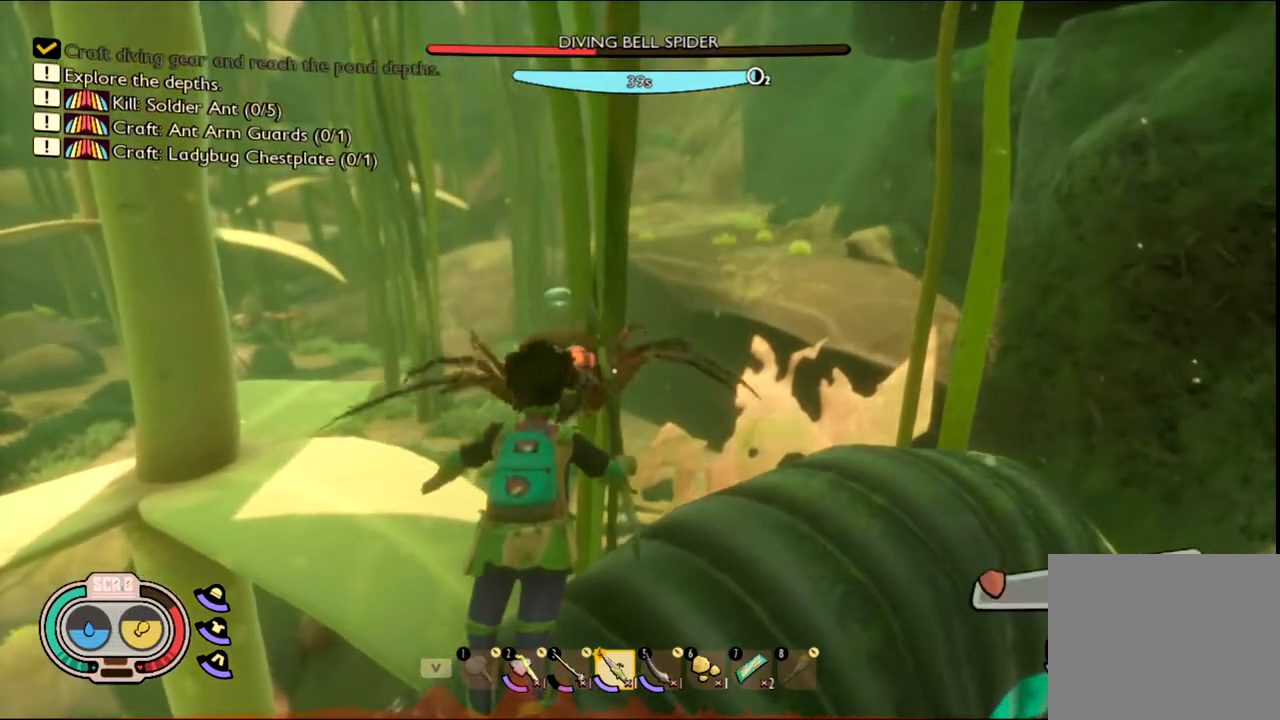
{"keys": [], "mouse": ["right"], "events": []}
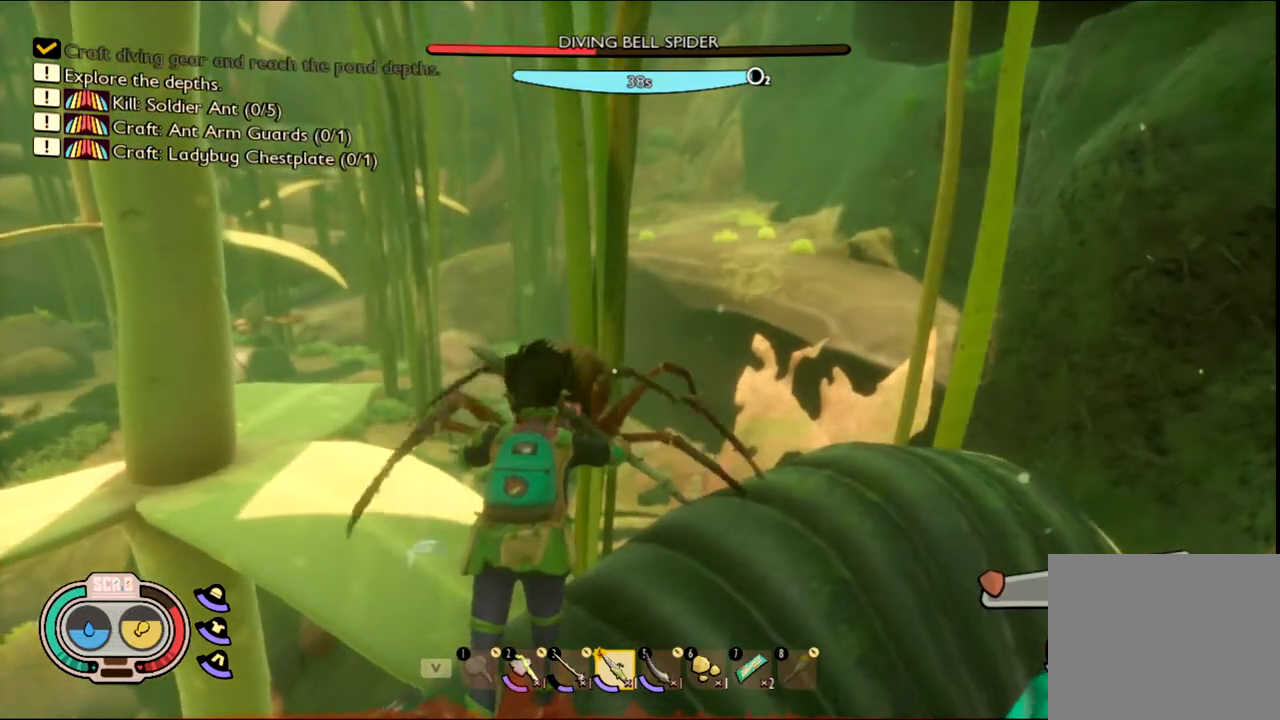
{"keys": ["w"], "mouse": [], "events": [[83, "mouse_right", "up"], [83, "w", "down"], [400, "mouse_left", "down"], [500, "mouse_left", "up"]]}
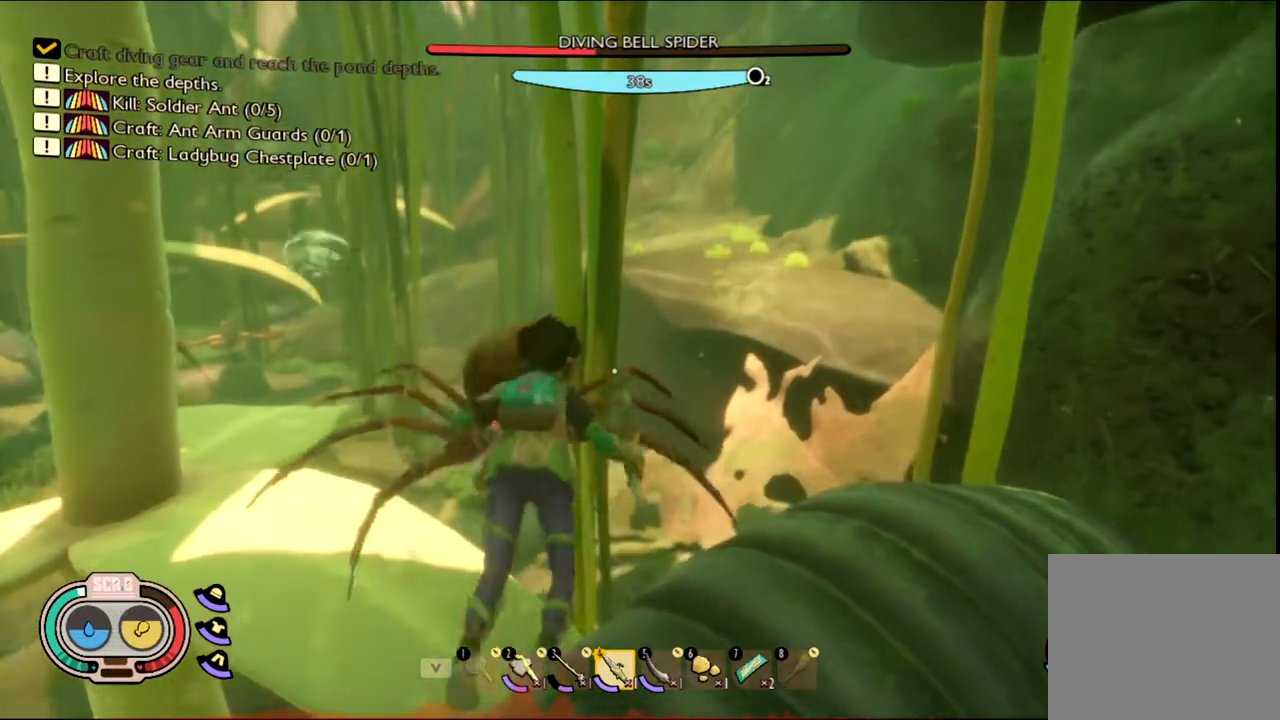
{"keys": ["w"], "mouse": [], "events": [[117, "mouse_left", "down"], [250, "mouse_left", "up"], [333, "mouse_left", "down"], [500, "mouse_left", "up"]]}
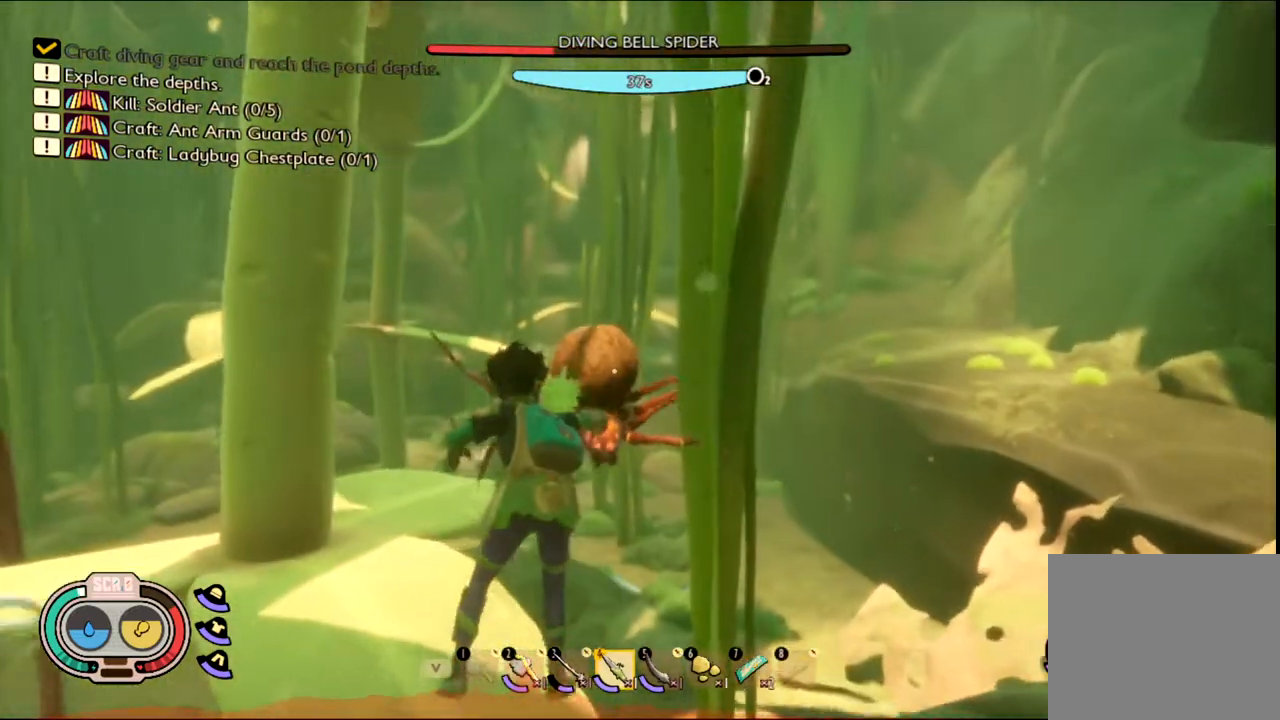
{"keys": ["w"], "mouse": [], "events": [[83, "mouse_left", "down"], [183, "mouse_left", "up"], [267, "mouse_left", "down"], [417, "mouse_left", "up"]]}
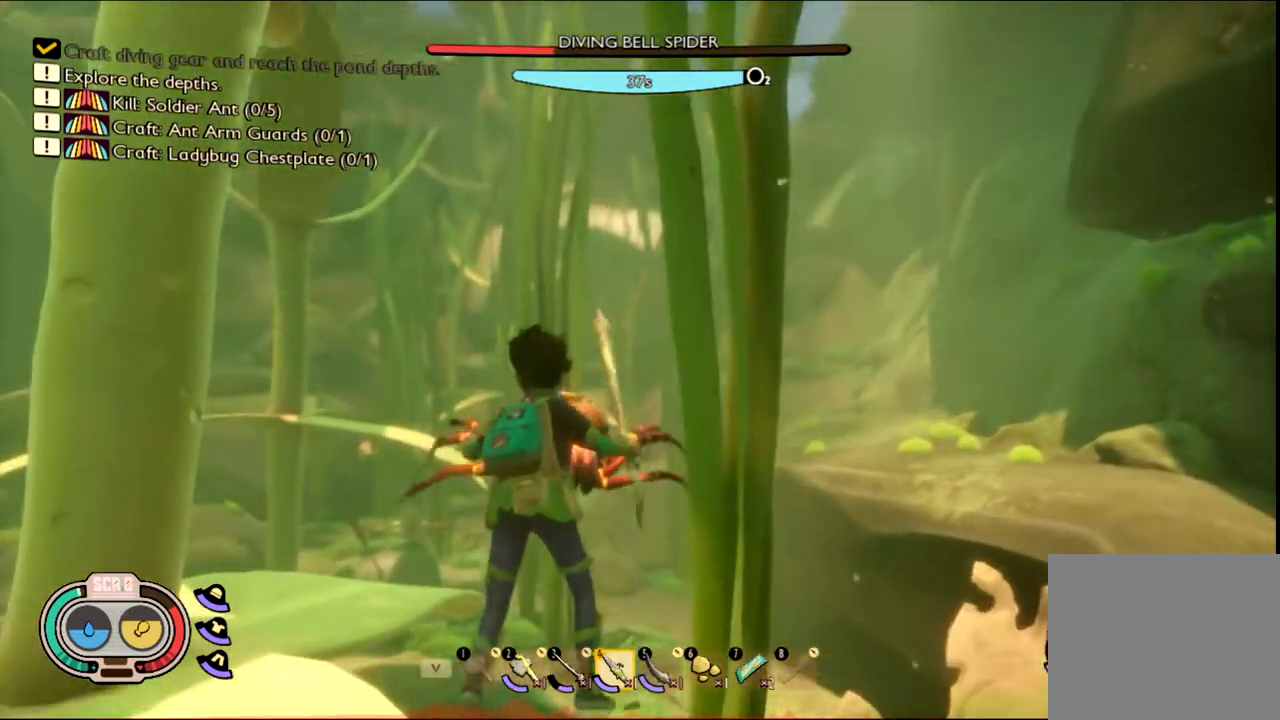
{"keys": ["w"], "mouse": [], "events": [[17, "mouse_left", "down"], [67, "mouse_left", "up"], [200, "mouse_left", "down"], [317, "mouse_left", "up"], [383, "mouse_left", "down"], [500, "mouse_left", "up"]]}
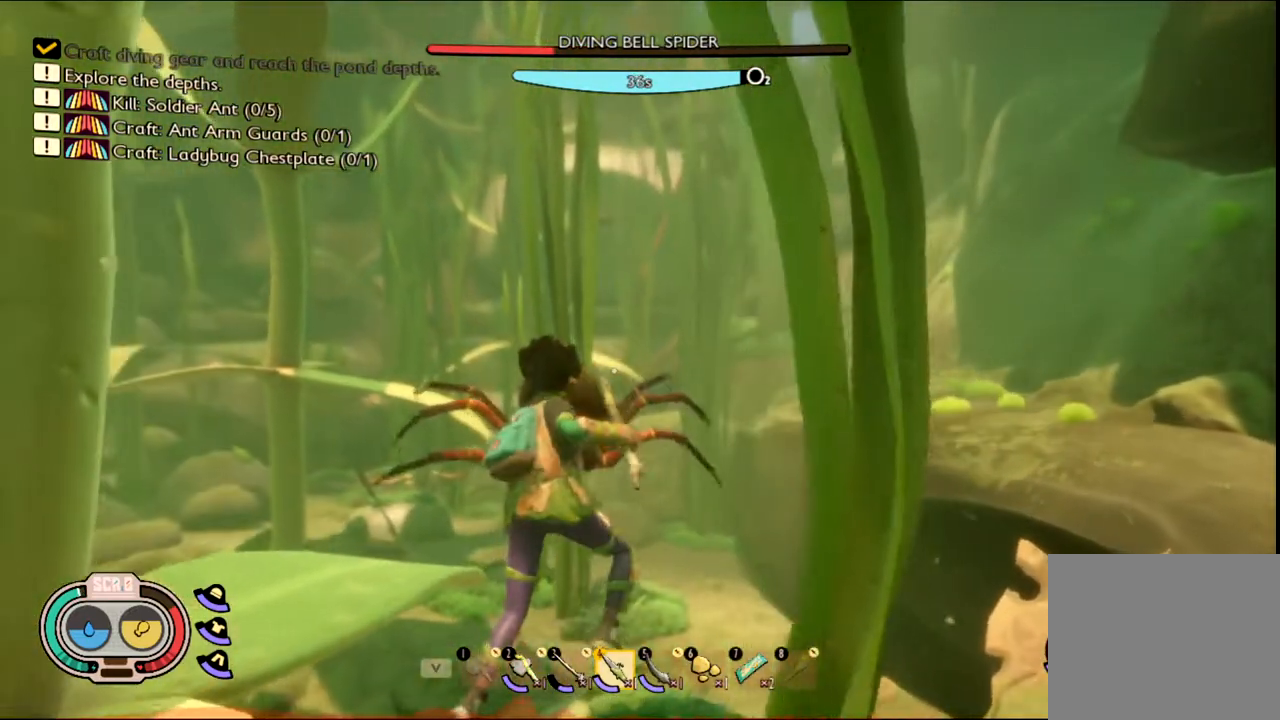
{"keys": ["w"], "mouse": [], "events": [[100, "mouse_left", "down"], [217, "mouse_left", "up"]]}
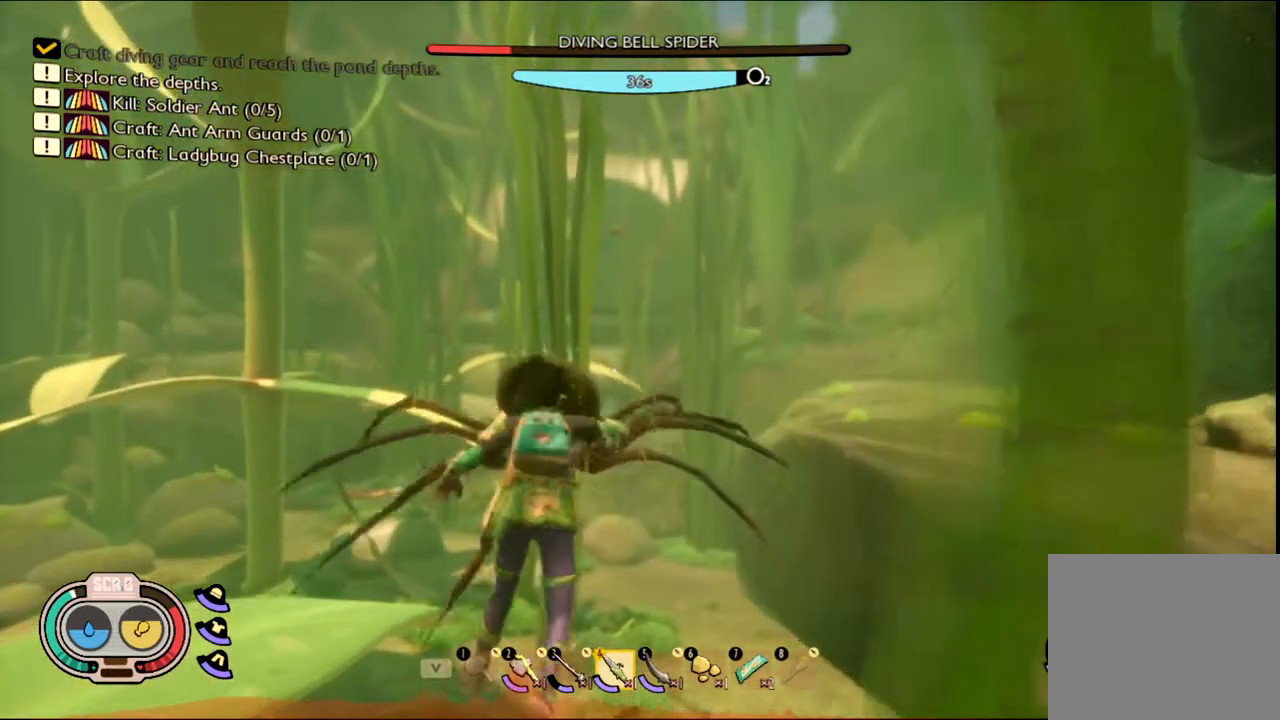
{"keys": [], "mouse": ["left"], "events": [[67, "mouse_left", "down"], [217, "mouse_left", "up"], [300, "mouse_left", "down"], [383, "mouse_left", "up"], [500, "mouse_left", "down"], [500, "w", "up"]]}
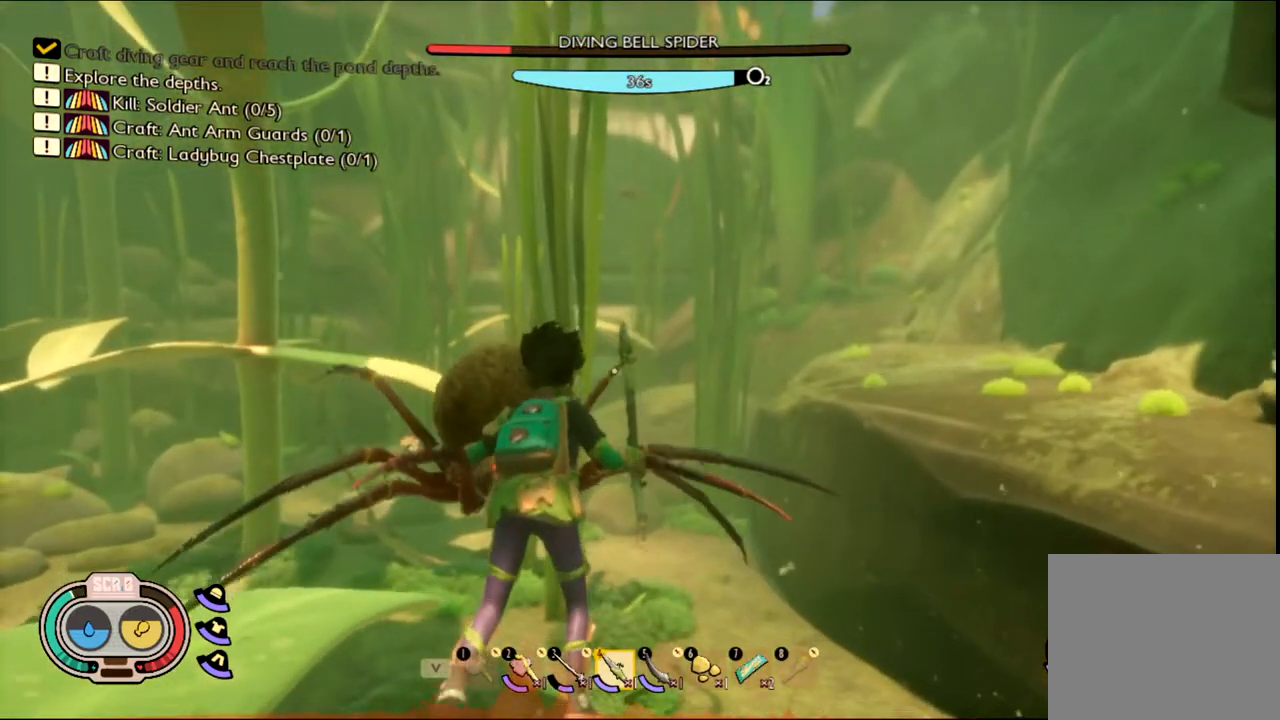
{"keys": [], "mouse": ["left"], "events": [[100, "mouse_left", "up"], [233, "mouse_left", "down"], [367, "mouse_left", "up"], [417, "mouse_left", "down"]]}
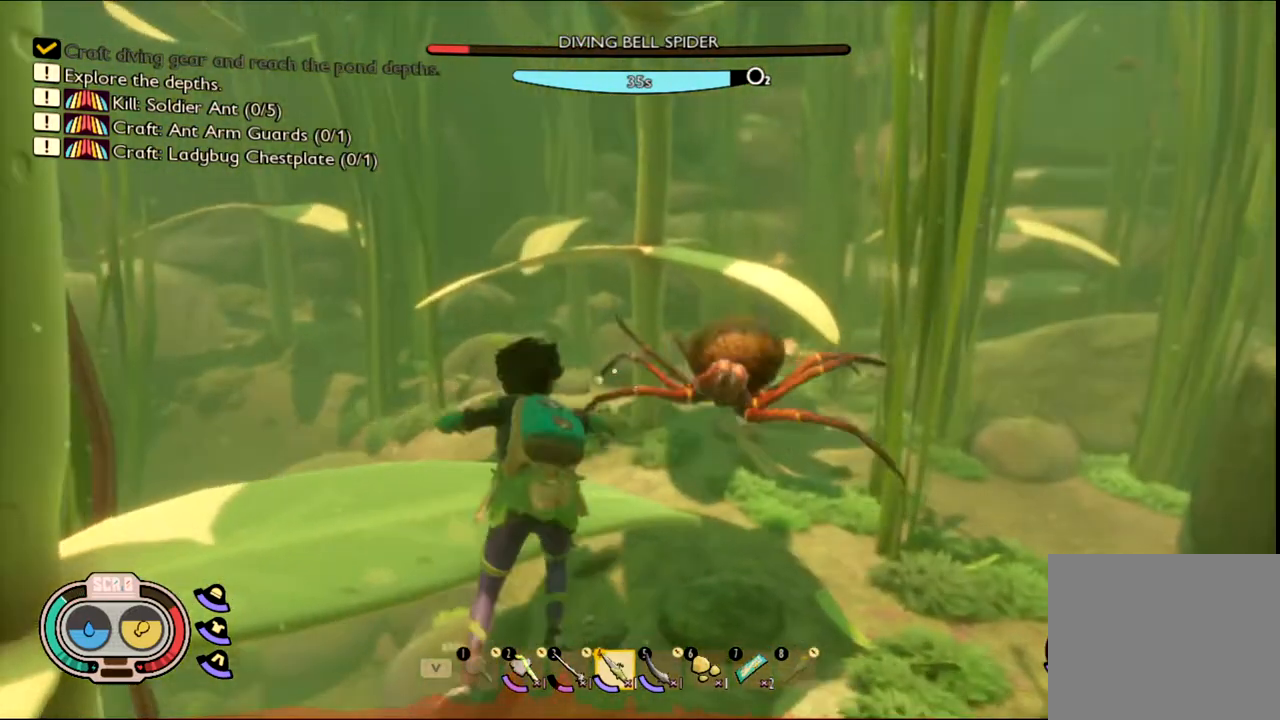
{"keys": ["w"], "mouse": [], "events": [[67, "mouse_left", "up"], [150, "mouse_left", "down"], [250, "mouse_left", "up"], [283, "w", "down"]]}
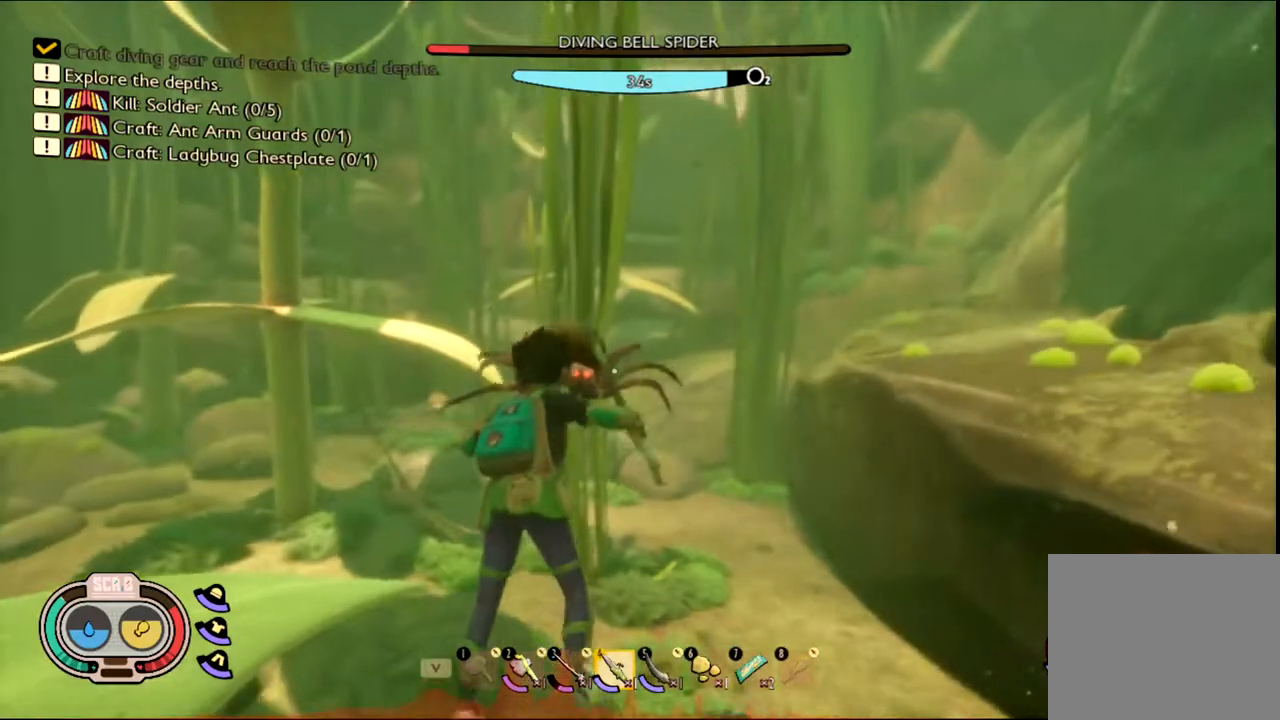
{"keys": ["w"], "mouse": [], "events": []}
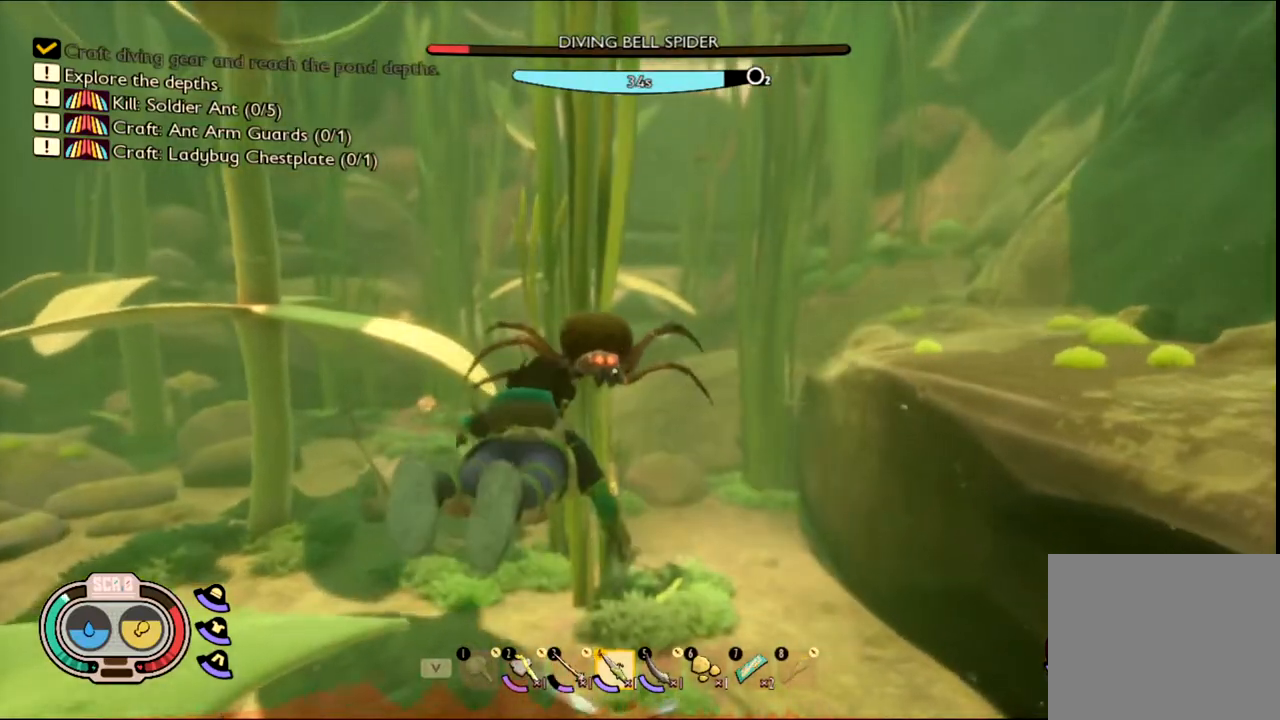
{"keys": ["shift", "w"], "mouse": [], "events": [[300, "shift", "down"]]}
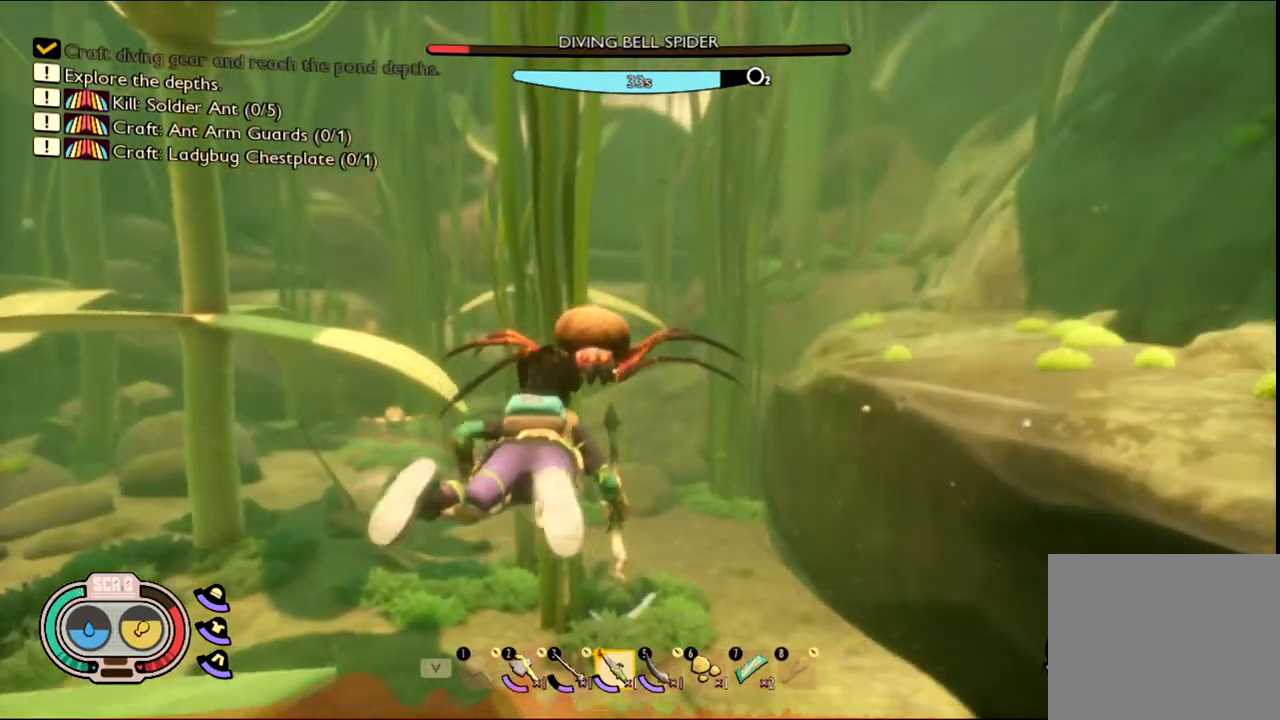
{"keys": ["shift", "w"], "mouse": [], "events": []}
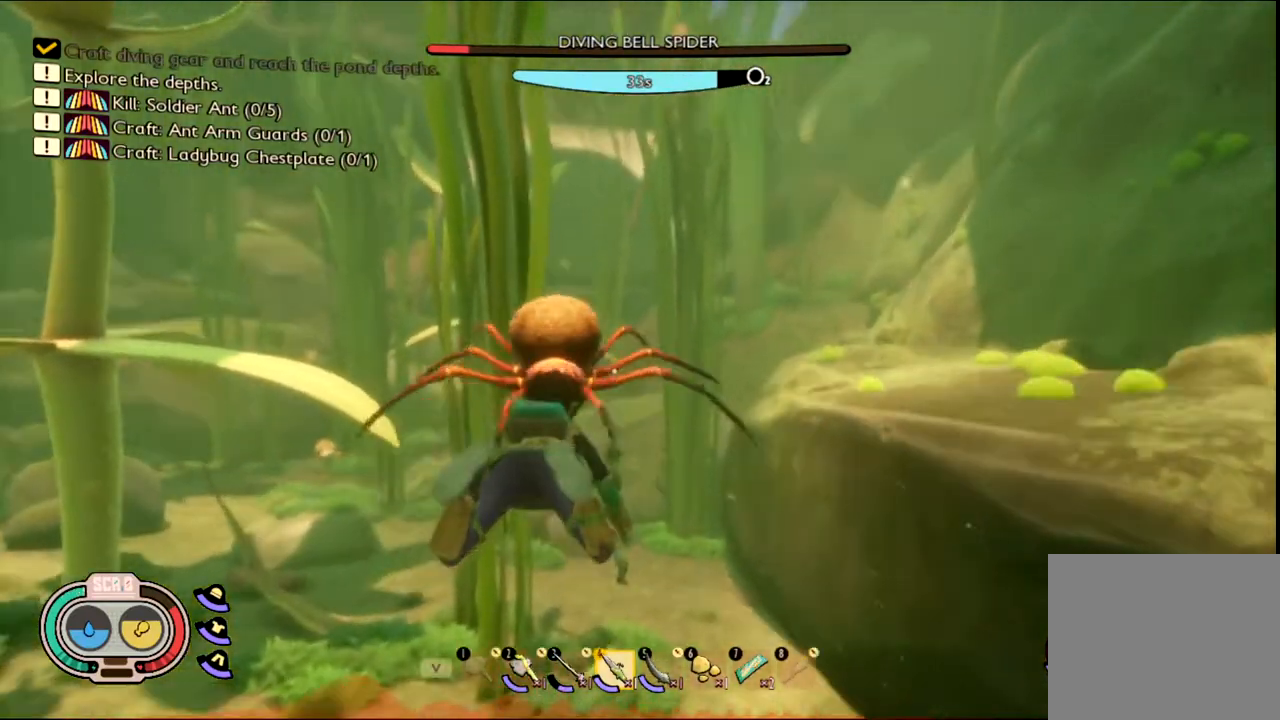
{"keys": ["w"], "mouse": ["left"], "events": [[283, "mouse_left", "down"], [350, "mouse_left", "up"], [350, "shift", "up"], [450, "mouse_left", "down"]]}
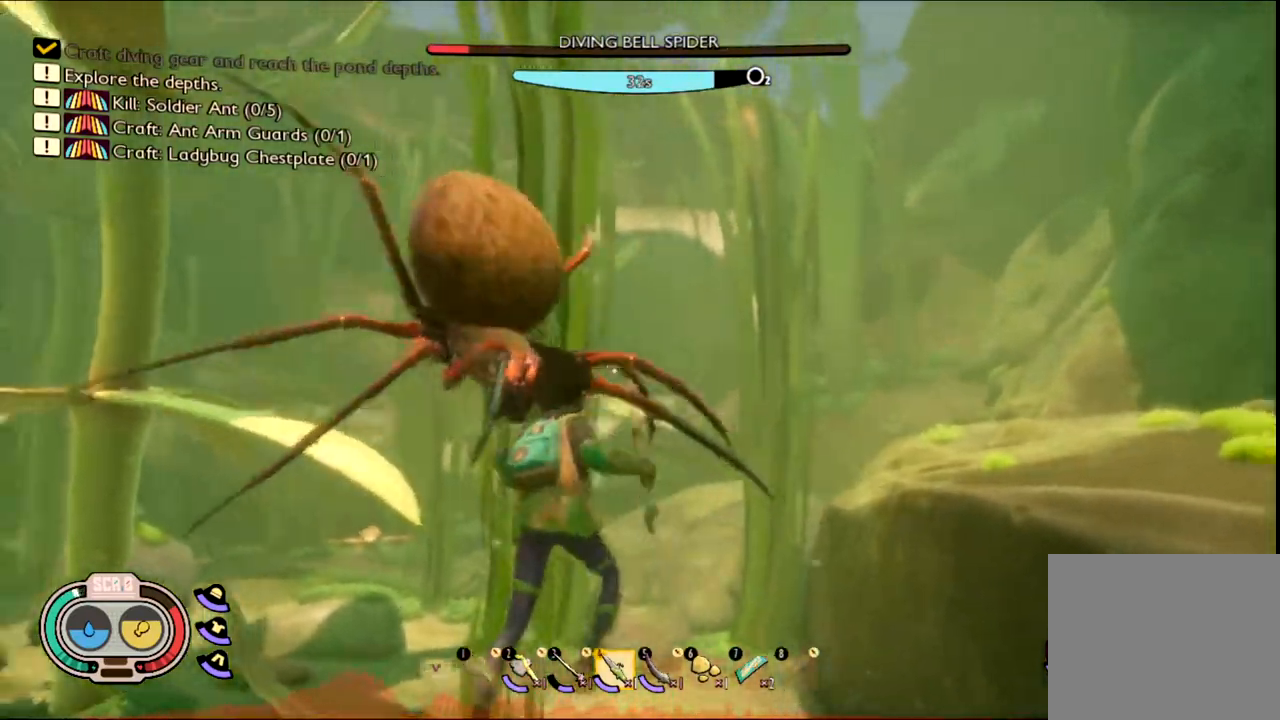
{"keys": ["w"], "mouse": [], "events": [[67, "w", "up"], [100, "mouse_left", "up"], [133, "mouse_left", "down"], [233, "w", "down"], [333, "mouse_left", "up"]]}
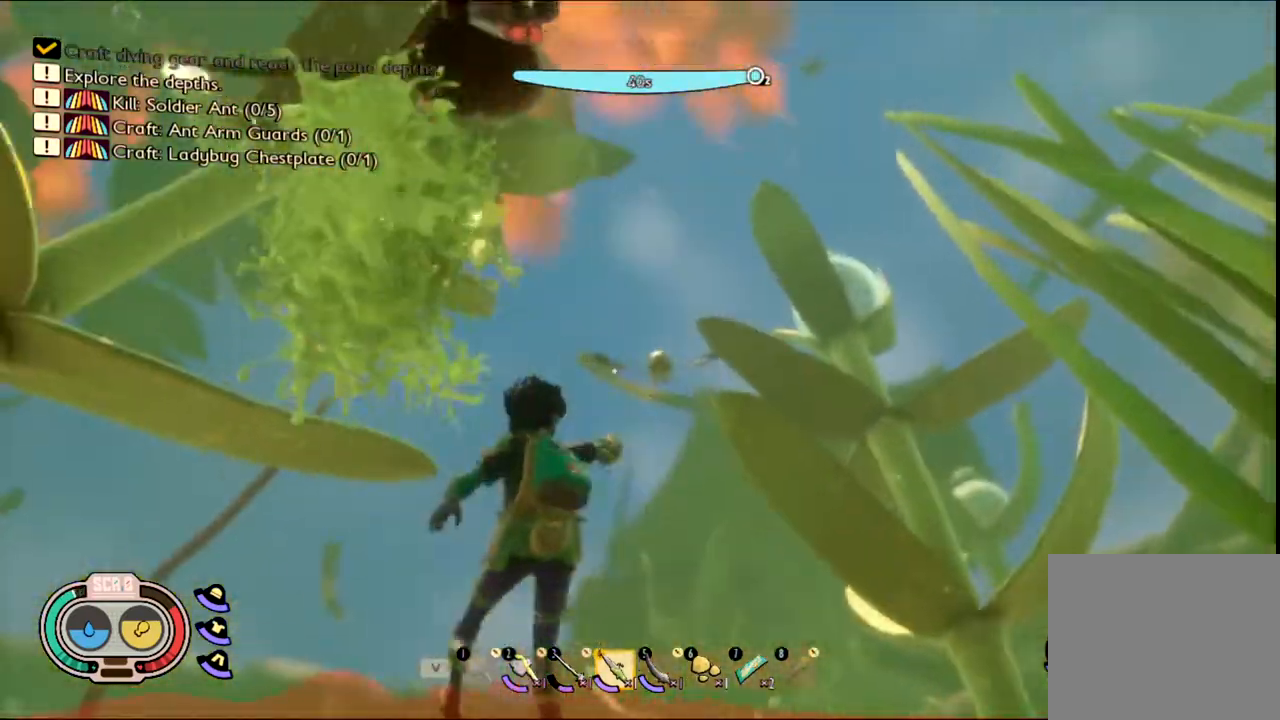
{"keys": [], "mouse": [], "events": [[167, "w", "up"]]}
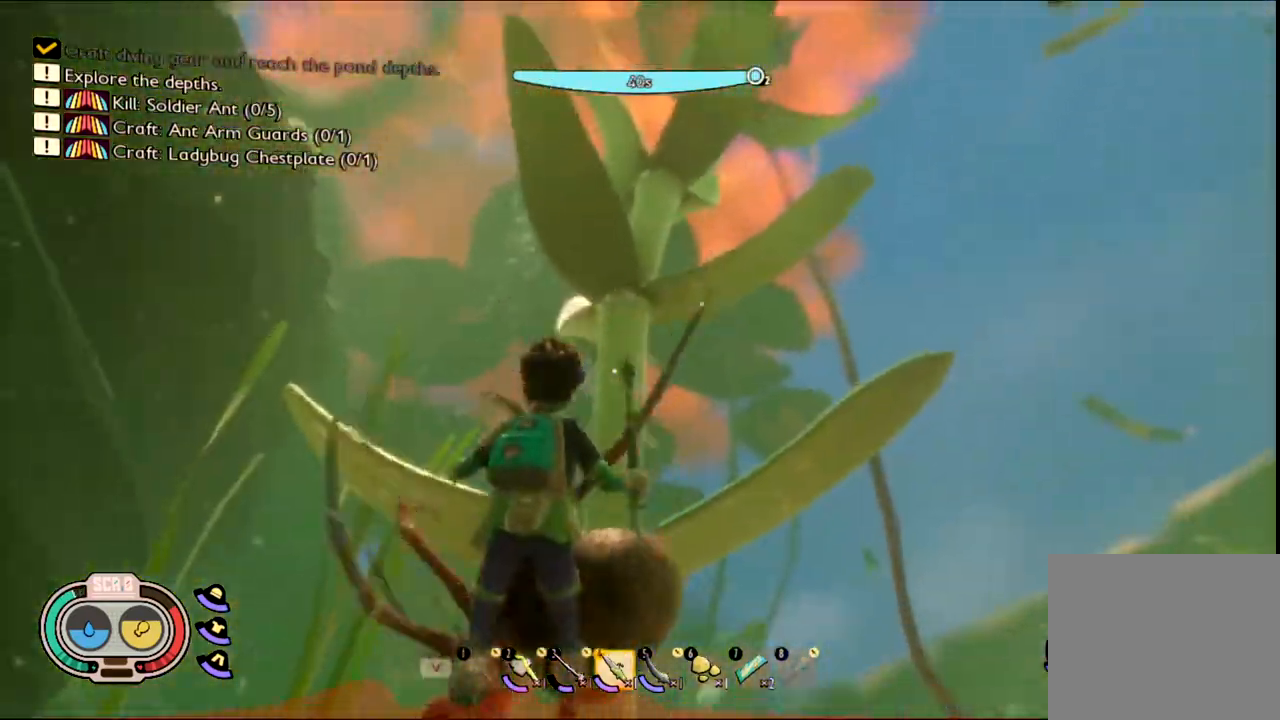
{"keys": [], "mouse": [], "events": []}
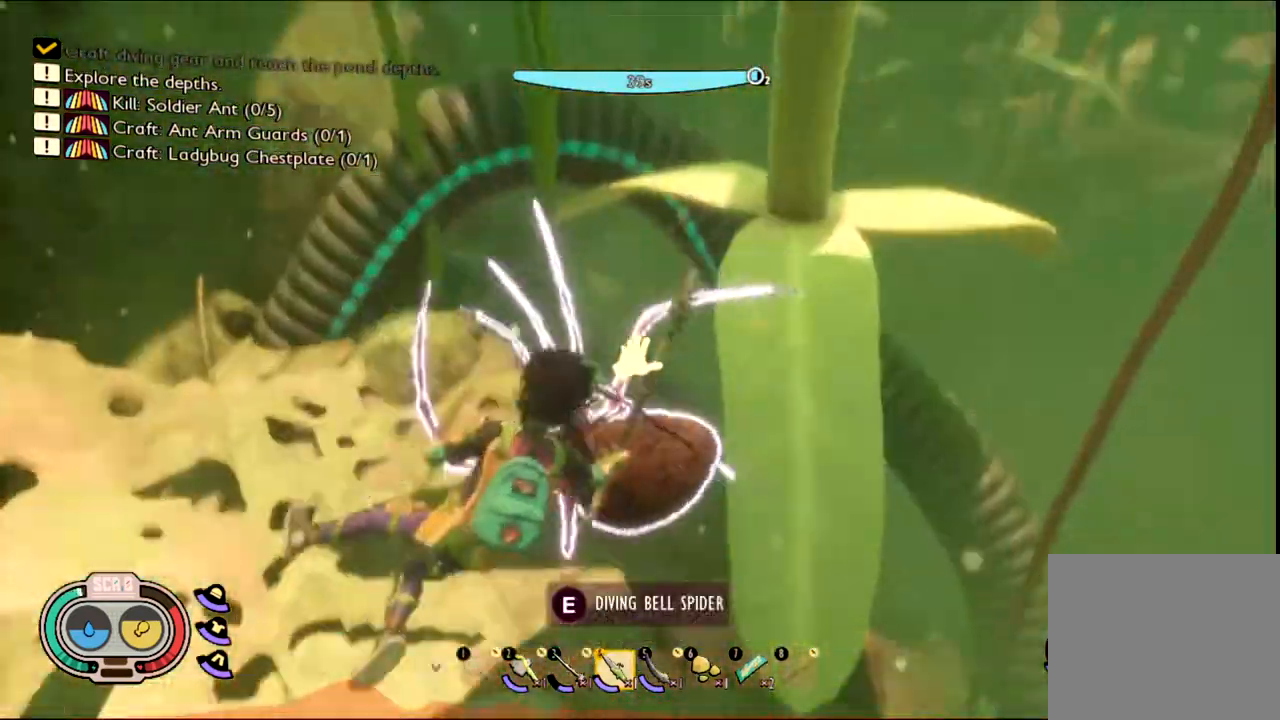
{"keys": [], "mouse": [], "events": [[150, "w", "down"], [233, "e", "down"], [317, "w", "up"], [350, "e", "up"]]}
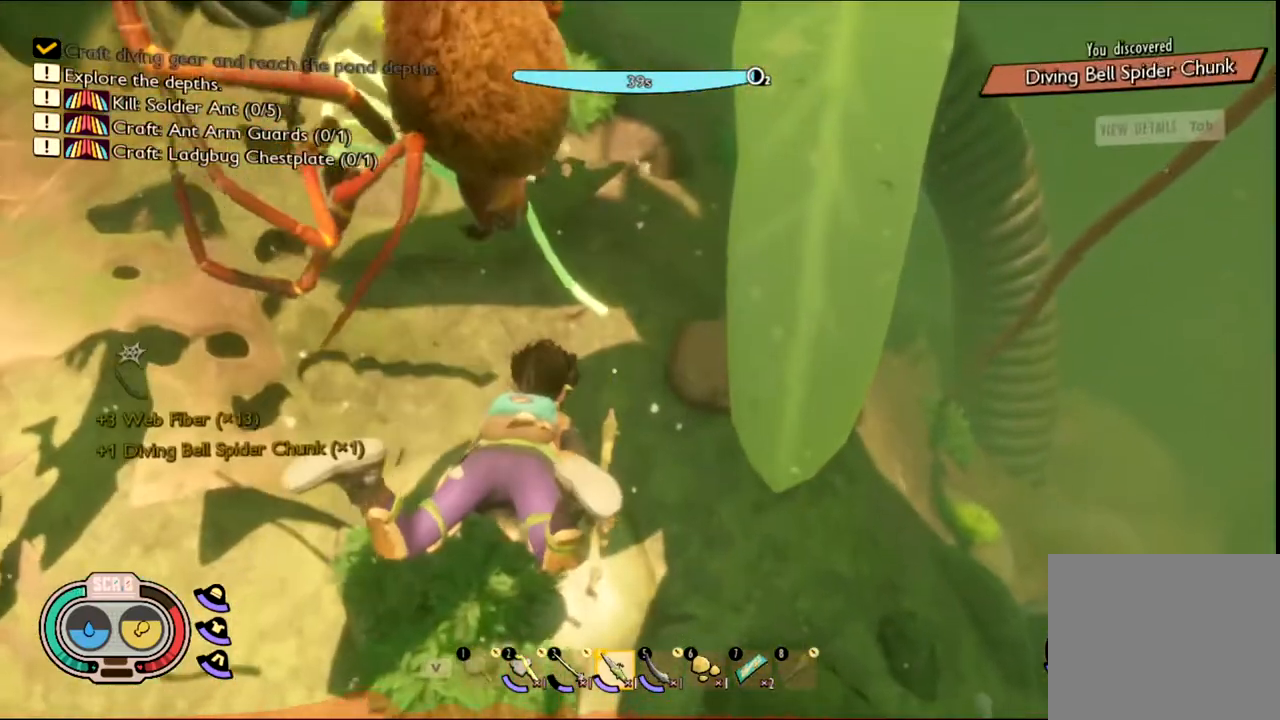
{"keys": ["w"], "mouse": [], "events": [[350, "w", "down"], [383, "w", "up"], [500, "w", "down"]]}
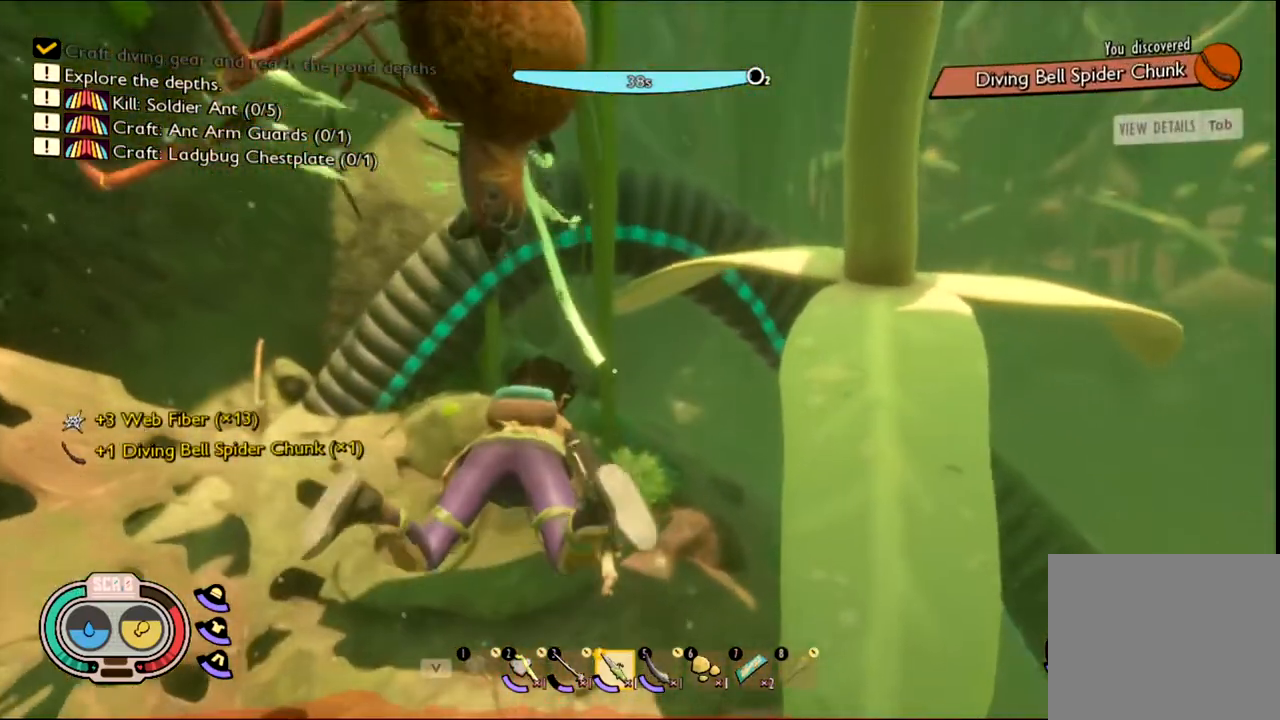
{"keys": ["shift", "w"], "mouse": [], "events": [[367, "shift", "down"]]}
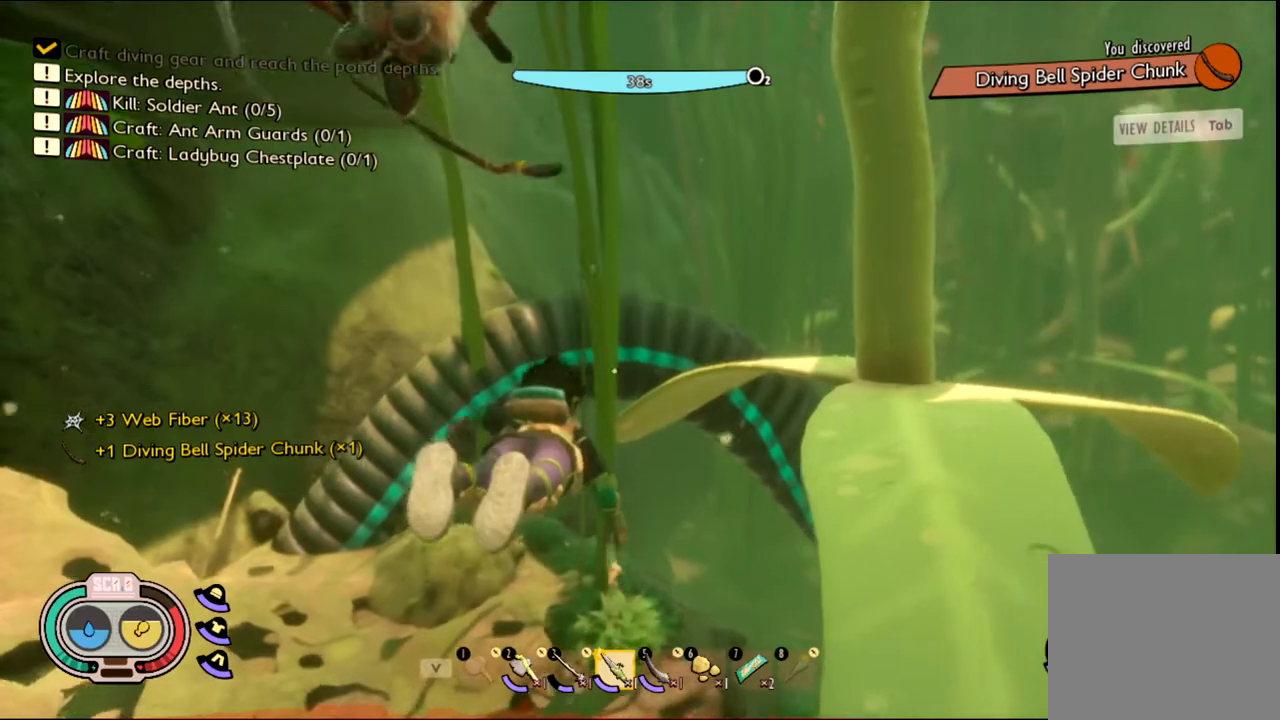
{"keys": ["shift", "w"], "mouse": [], "events": []}
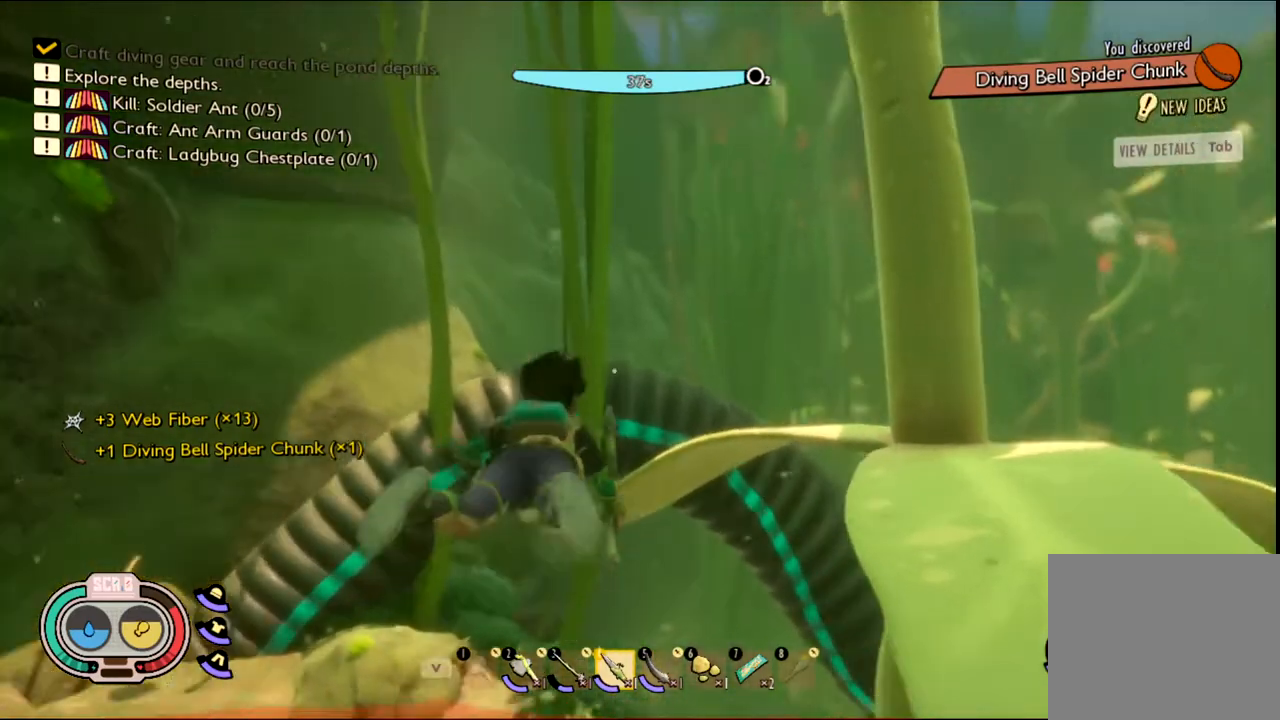
{"keys": ["space", "w"], "mouse": [], "events": [[17, "space", "down"], [150, "shift", "up"]]}